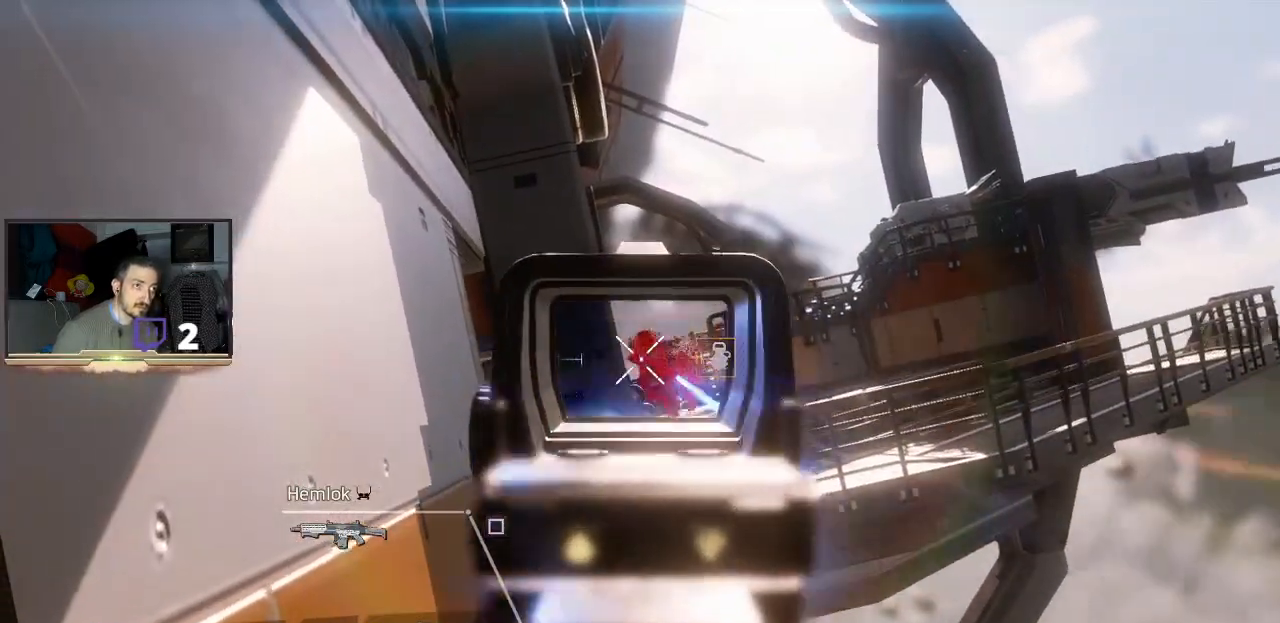
Gameplay with a controller (PlayStation layout); each line is a JSON object with the inputs held at the frame after it. "events" lists button and stick changes between this image and that frame as [ms after this image, input, new state], when the widget could be followed in between.
{"buttons": ["L2"], "left_stick": "center", "right_stick": "center", "events": [[33, "L1", "down"], [133, "L1", "up"], [267, "L1", "down"], [500, "L1", "up"]]}
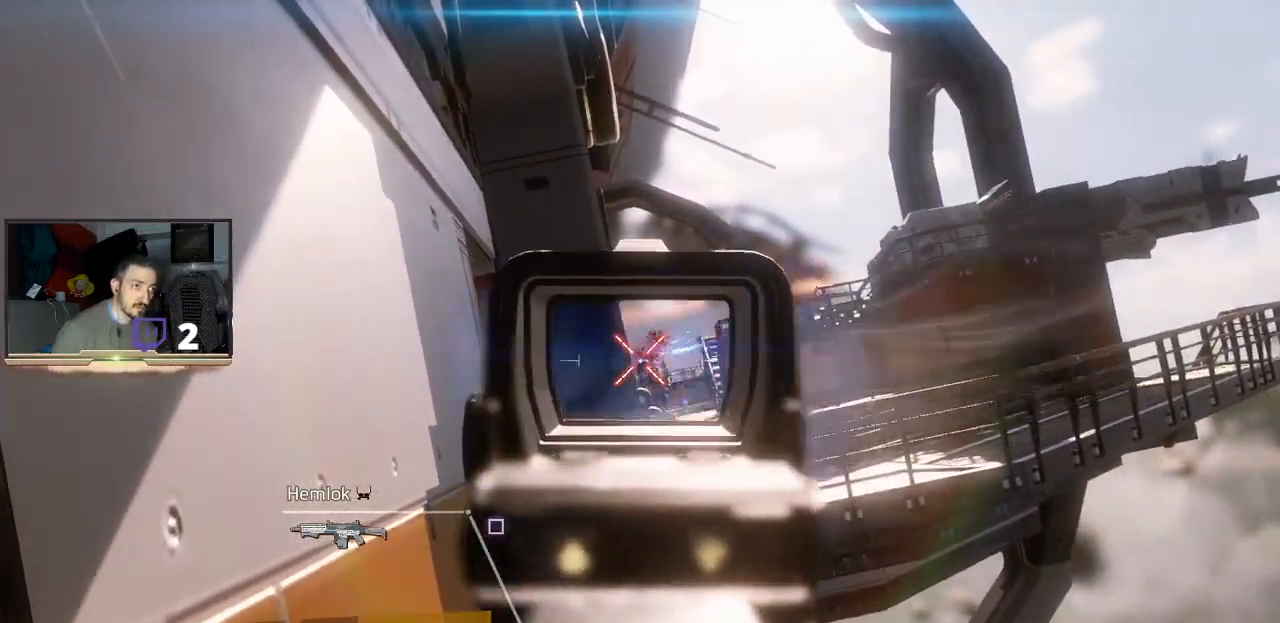
{"buttons": ["L1", "L2"], "left_stick": "center", "right_stick": "center", "events": [[100, "L1", "down"], [133, "right_stick", "down"], [300, "right_stick", "center"]]}
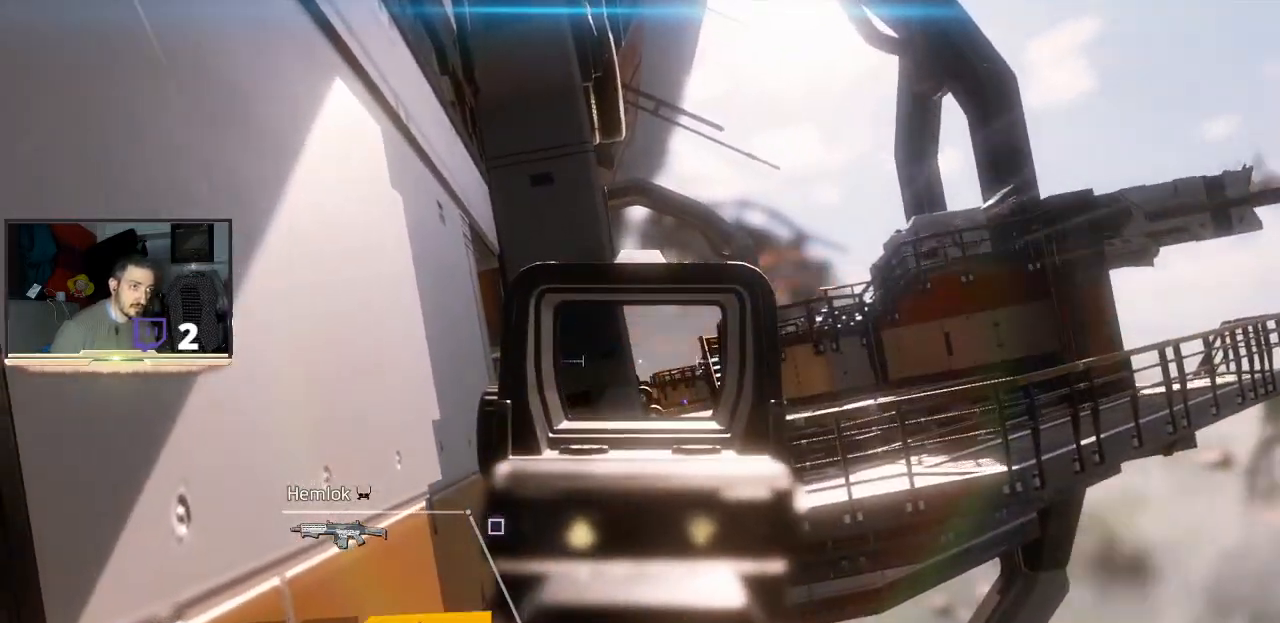
{"buttons": ["L2"], "left_stick": "center", "right_stick": "left", "events": [[333, "L1", "up"], [367, "right_stick", "left"]]}
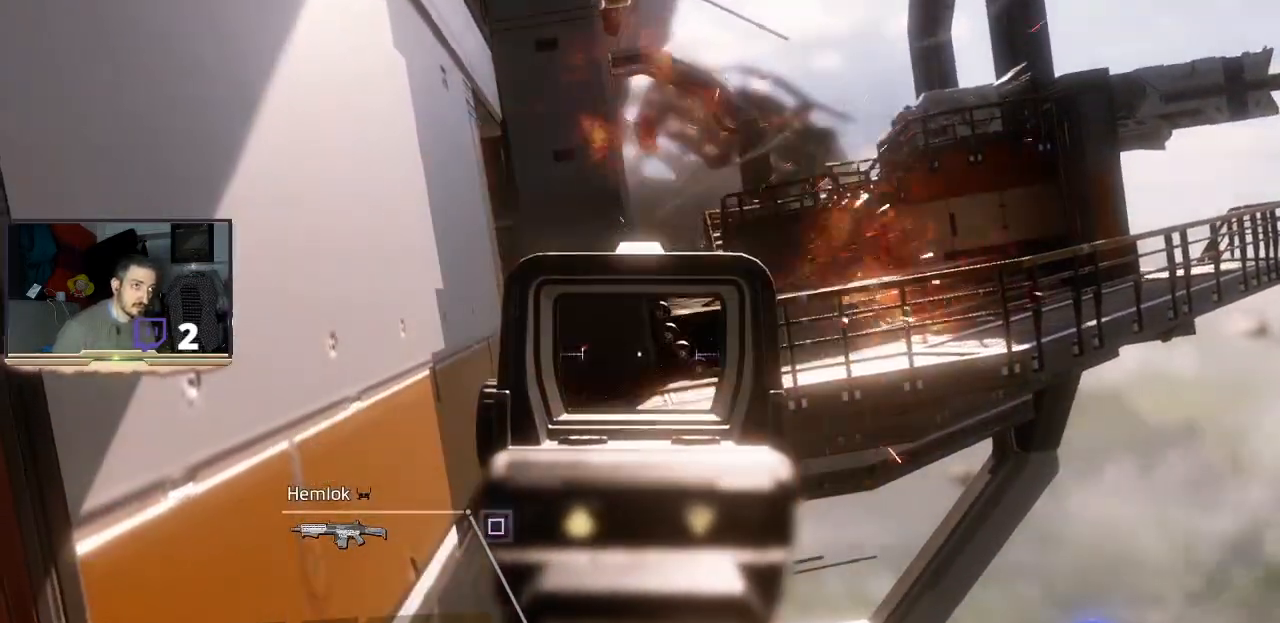
{"buttons": ["L2"], "left_stick": "center", "right_stick": "center"}
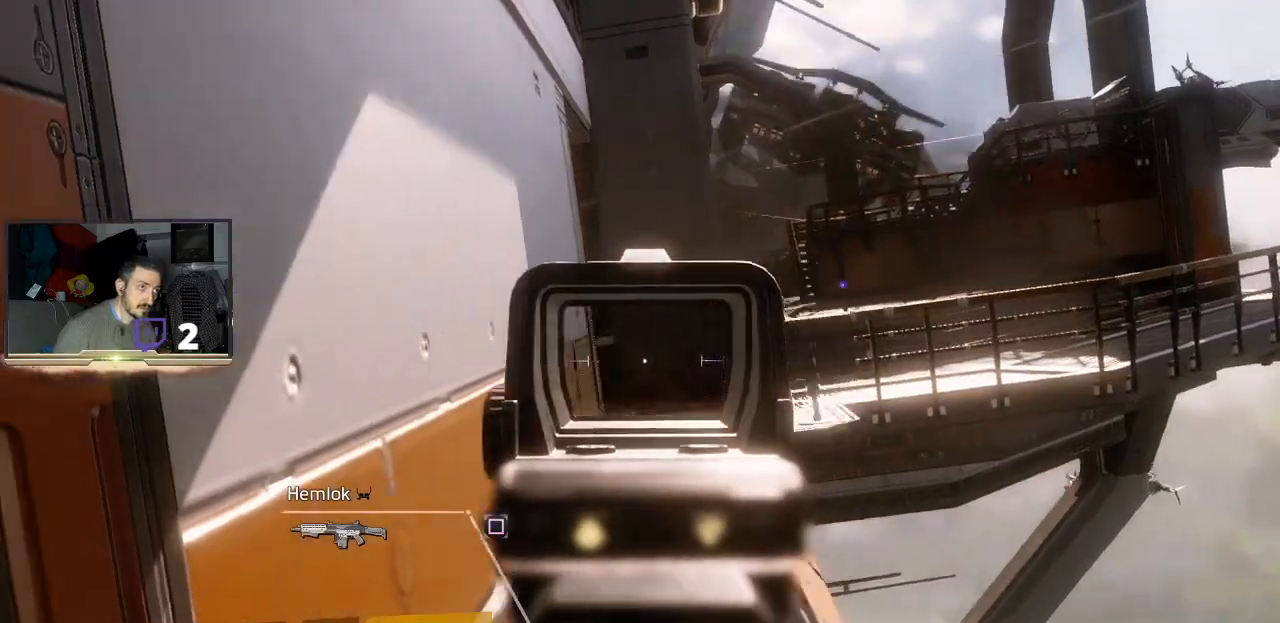
{"buttons": [], "left_stick": "center", "right_stick": "center", "events": [[133, "right_stick", "right"], [367, "right_stick", "center"], [400, "L2", "up"]]}
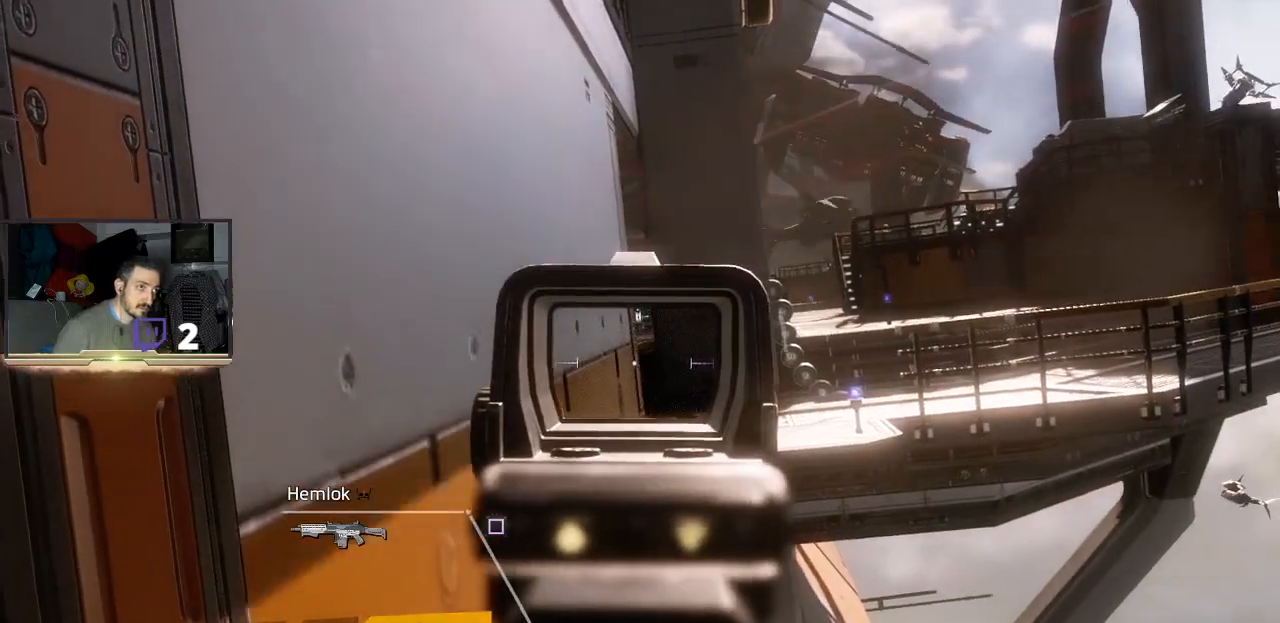
{"buttons": [], "left_stick": "up", "right_stick": "center", "events": [[33, "right_stick", "right"], [167, "right_stick", "center"], [467, "left_stick", "up"]]}
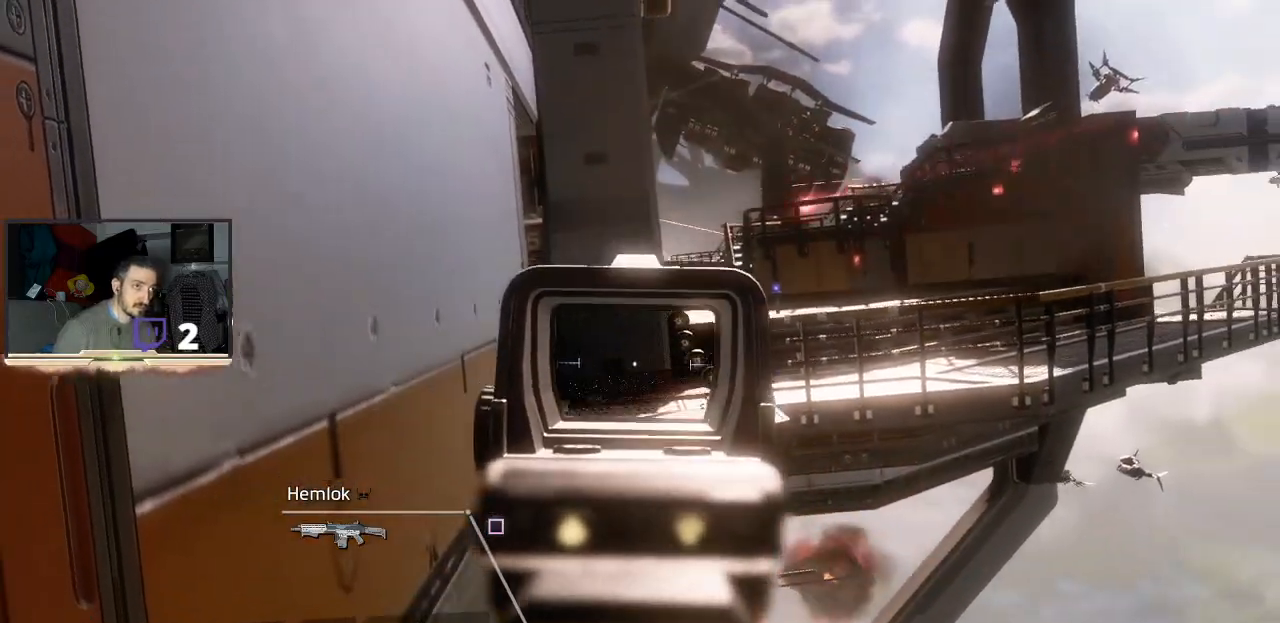
{"buttons": [], "left_stick": "center", "right_stick": "down", "events": [[100, "left_stick", "center"], [433, "right_stick", "down"]]}
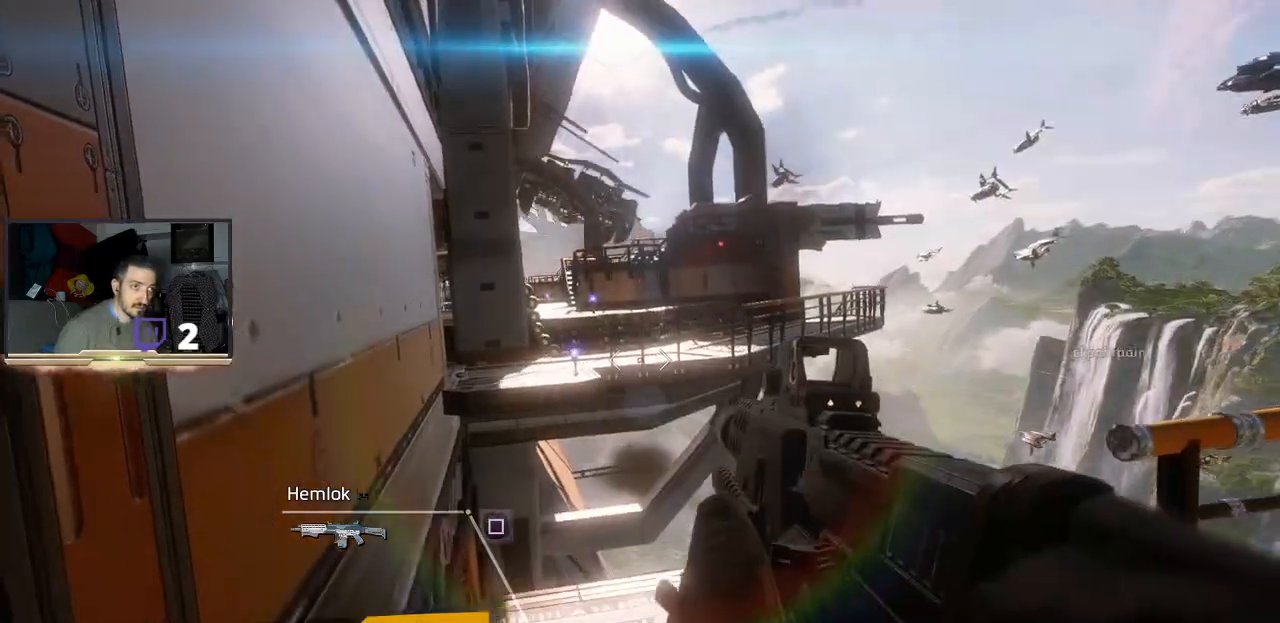
{"buttons": [], "left_stick": "center", "right_stick": "center", "events": [[33, "left_stick", "down"], [100, "right_stick", "center"], [400, "left_stick", "center"]]}
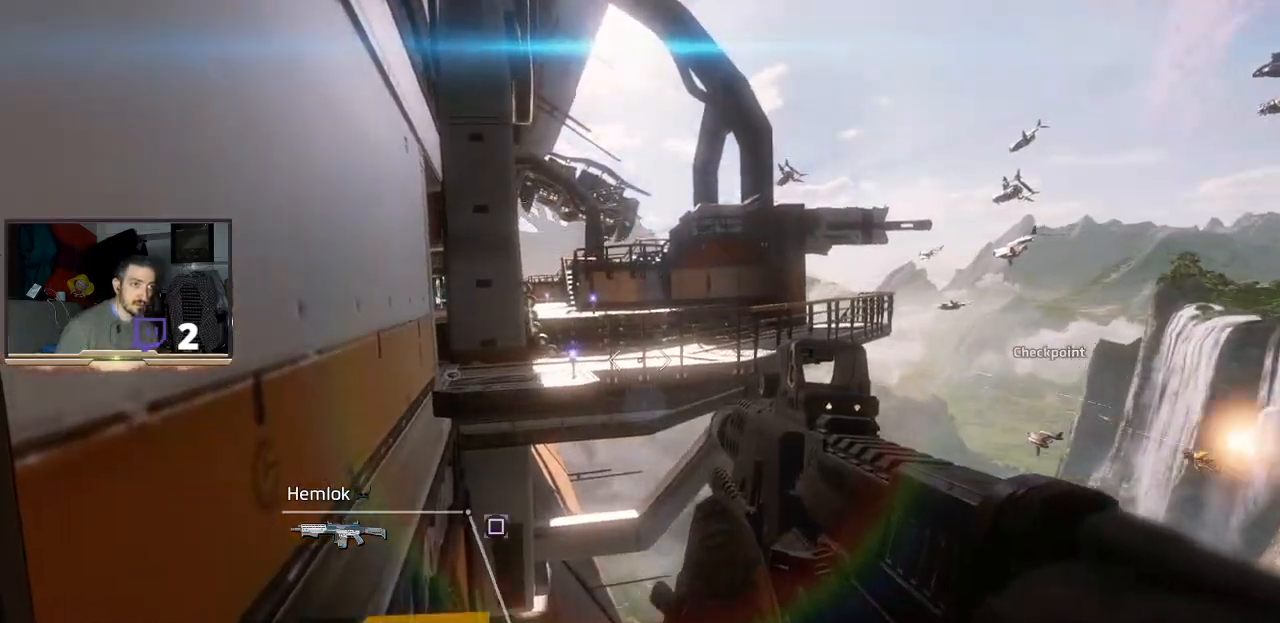
{"buttons": [], "left_stick": "right", "right_stick": "center", "events": [[267, "right_stick", "left"], [367, "left_stick", "right"], [433, "right_stick", "center"]]}
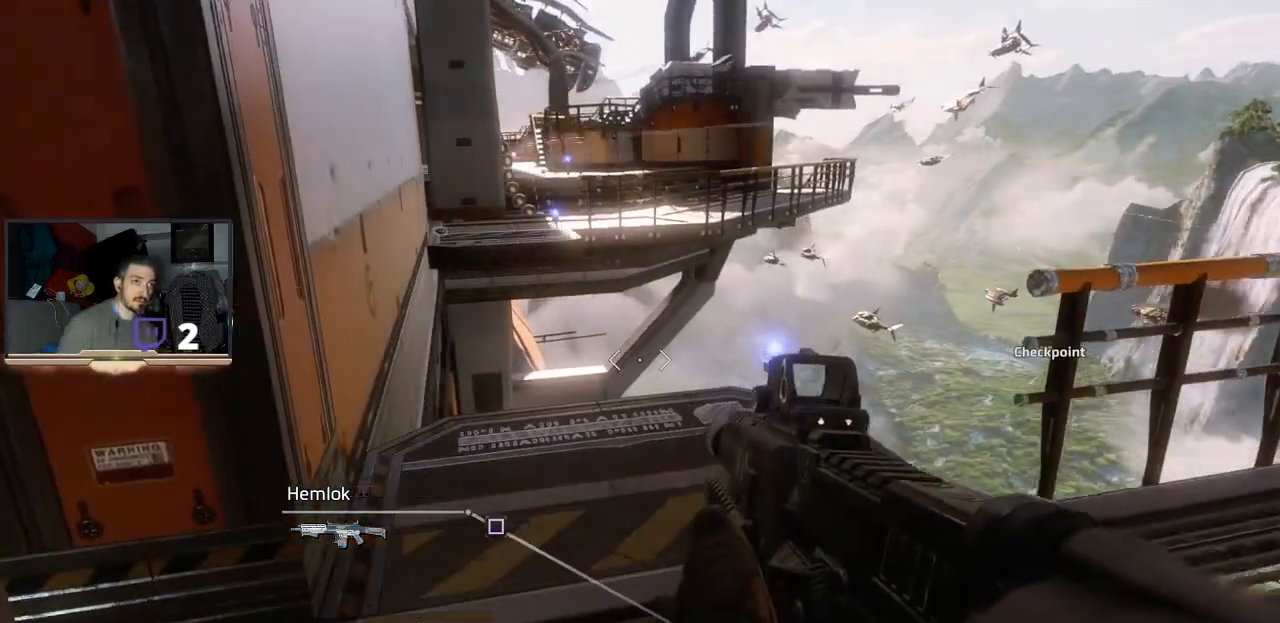
{"buttons": [], "left_stick": "up-left", "right_stick": "center", "events": [[67, "left_stick", "center"], [433, "left_stick", "up-left"]]}
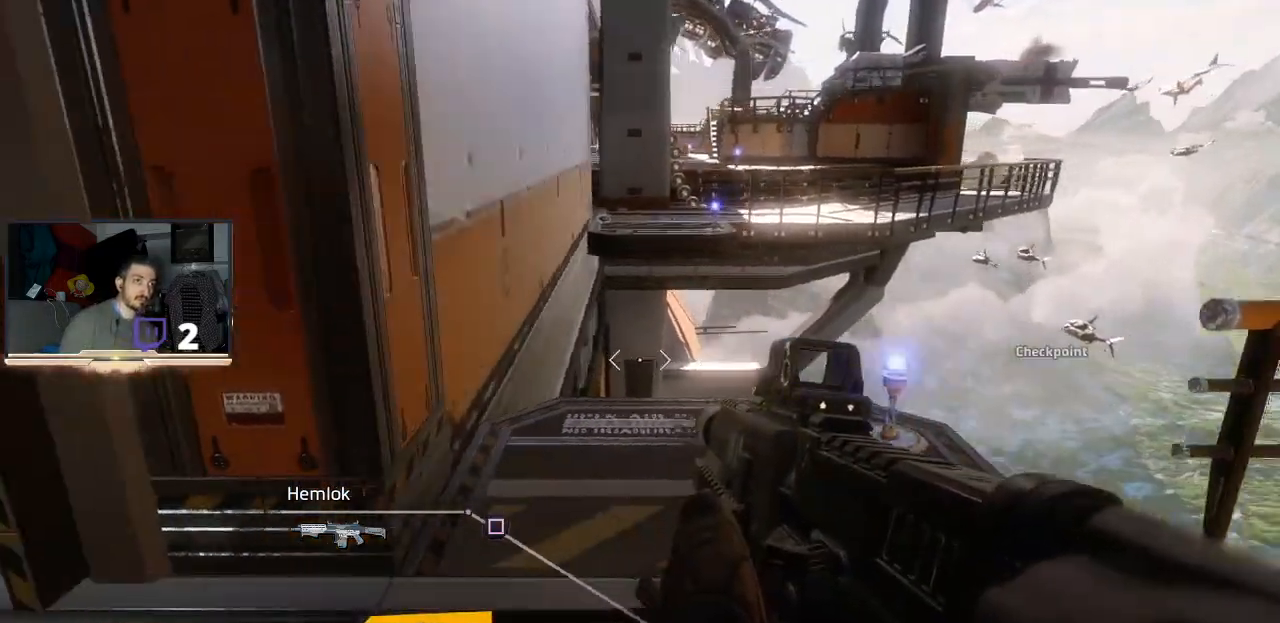
{"buttons": [], "left_stick": "center", "right_stick": "center", "events": [[167, "left_stick", "center"]]}
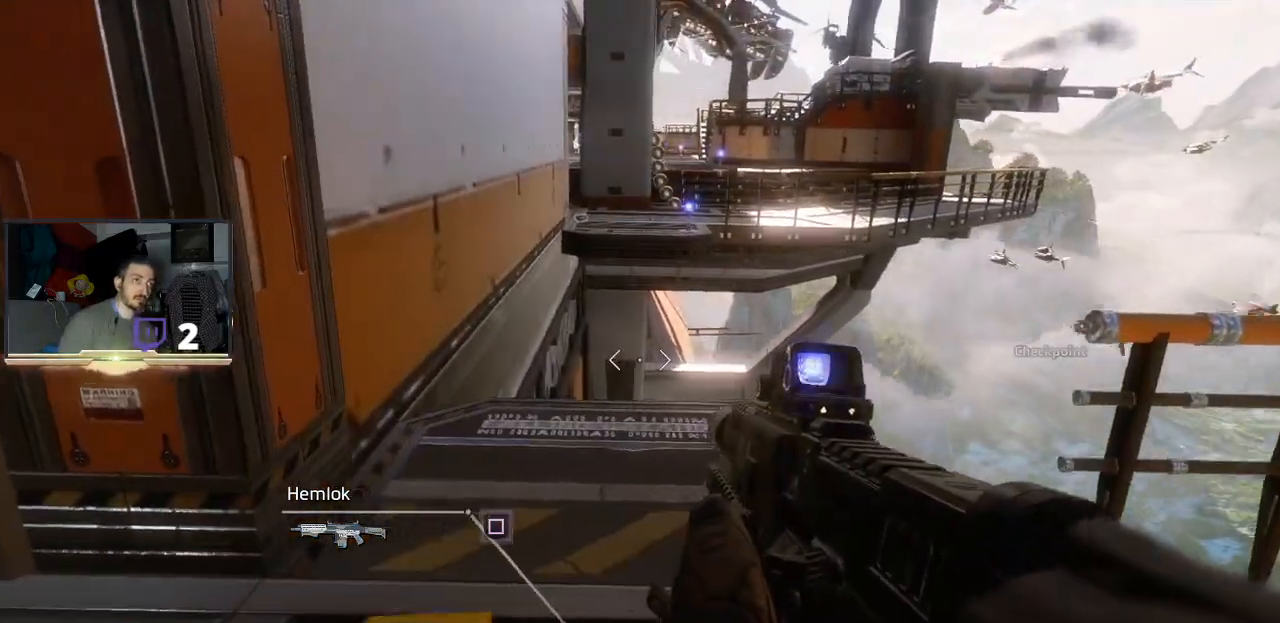
{"buttons": [], "left_stick": "center", "right_stick": "center", "events": [[100, "right_stick", "left"], [267, "right_stick", "center"]]}
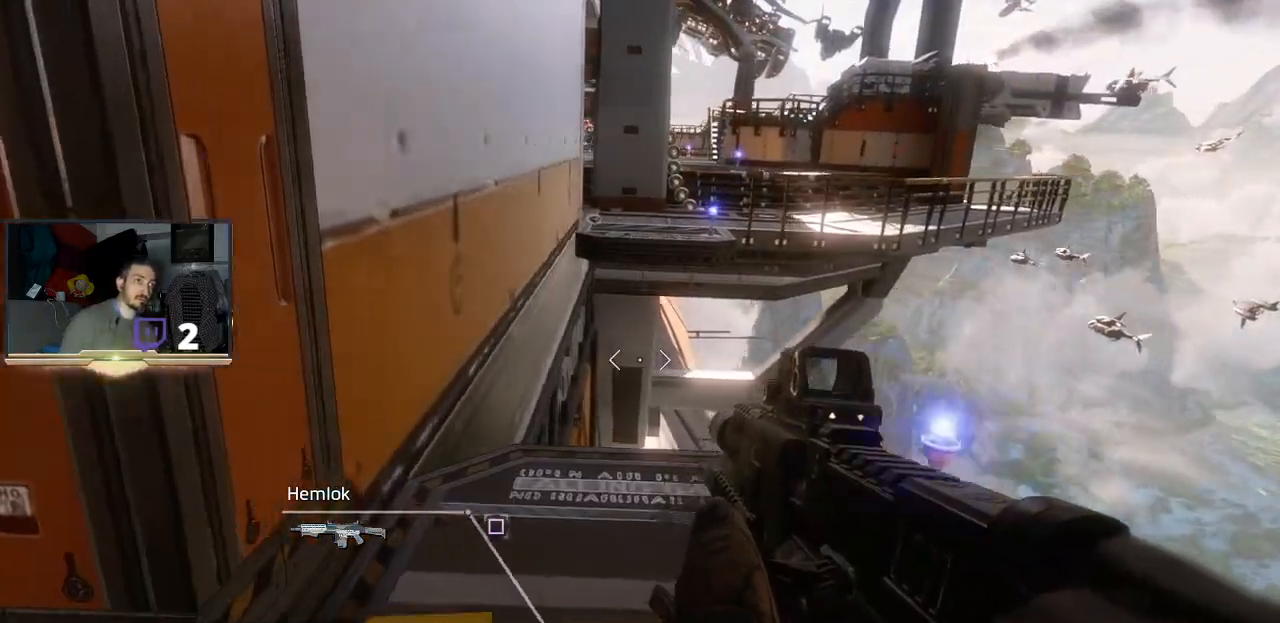
{"buttons": ["L3"], "left_stick": "up", "right_stick": "center", "events": [[67, "left_stick", "right"], [133, "left_stick", "up-right"], [267, "L3", "down"], [267, "left_stick", "up"]]}
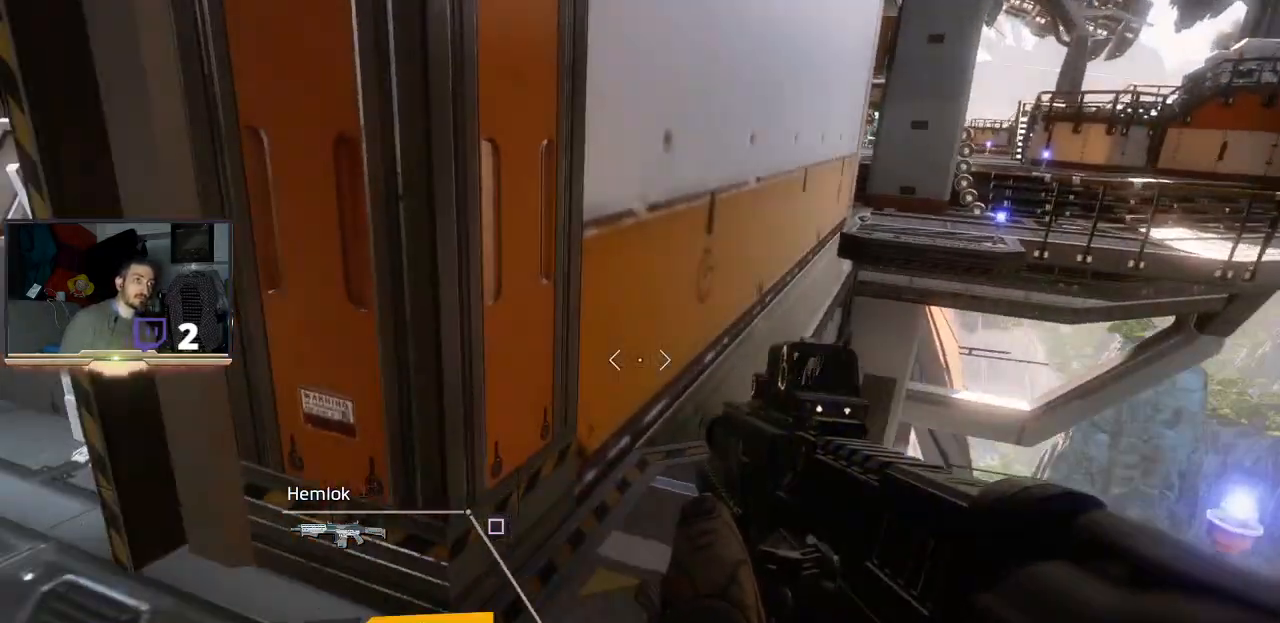
{"buttons": ["CROSS", "L3"], "left_stick": "up", "right_stick": "center", "events": [[67, "CROSS", "down"]]}
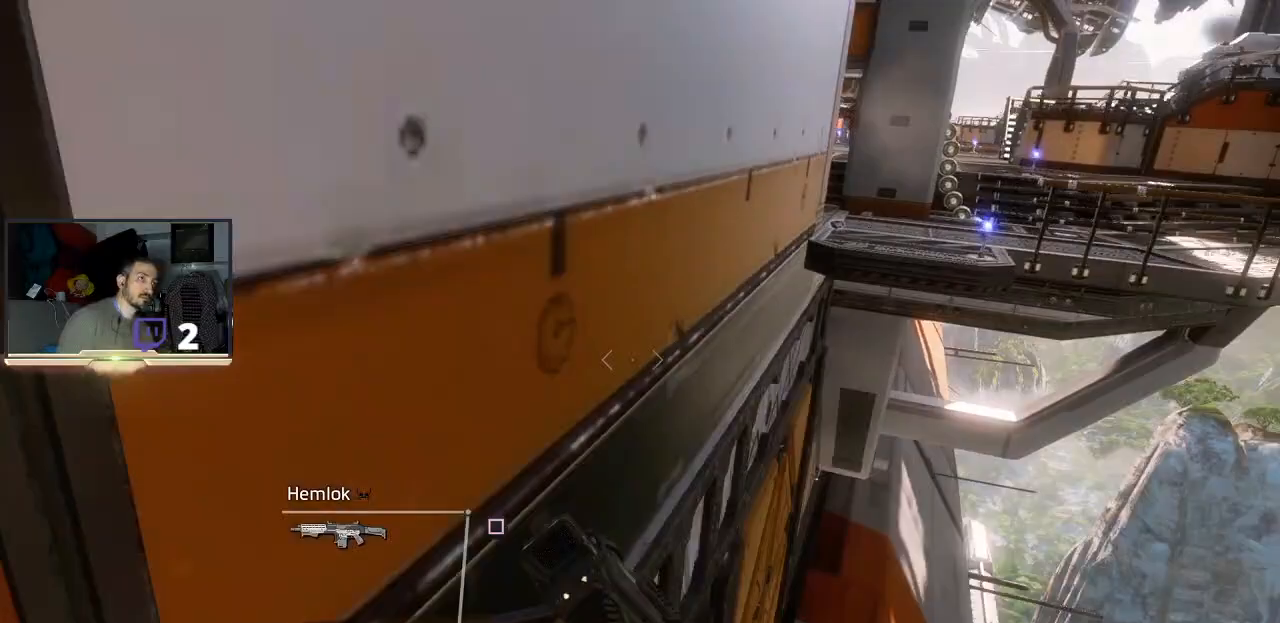
{"buttons": ["L3"], "left_stick": "up", "right_stick": "center", "events": [[500, "CROSS", "up"]]}
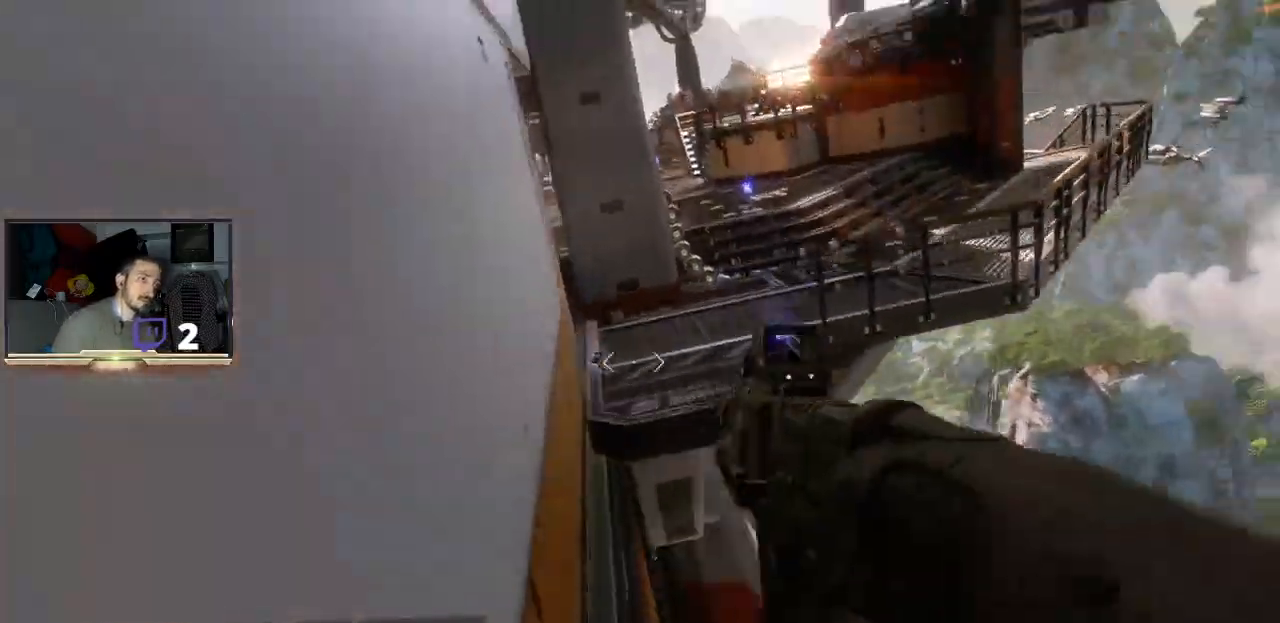
{"buttons": ["L3"], "left_stick": "up", "right_stick": "center", "events": [[67, "CROSS", "down"], [233, "left_stick", "up-right"], [367, "L3", "up"], [433, "L3", "down"], [433, "left_stick", "up"], [500, "CROSS", "up"]]}